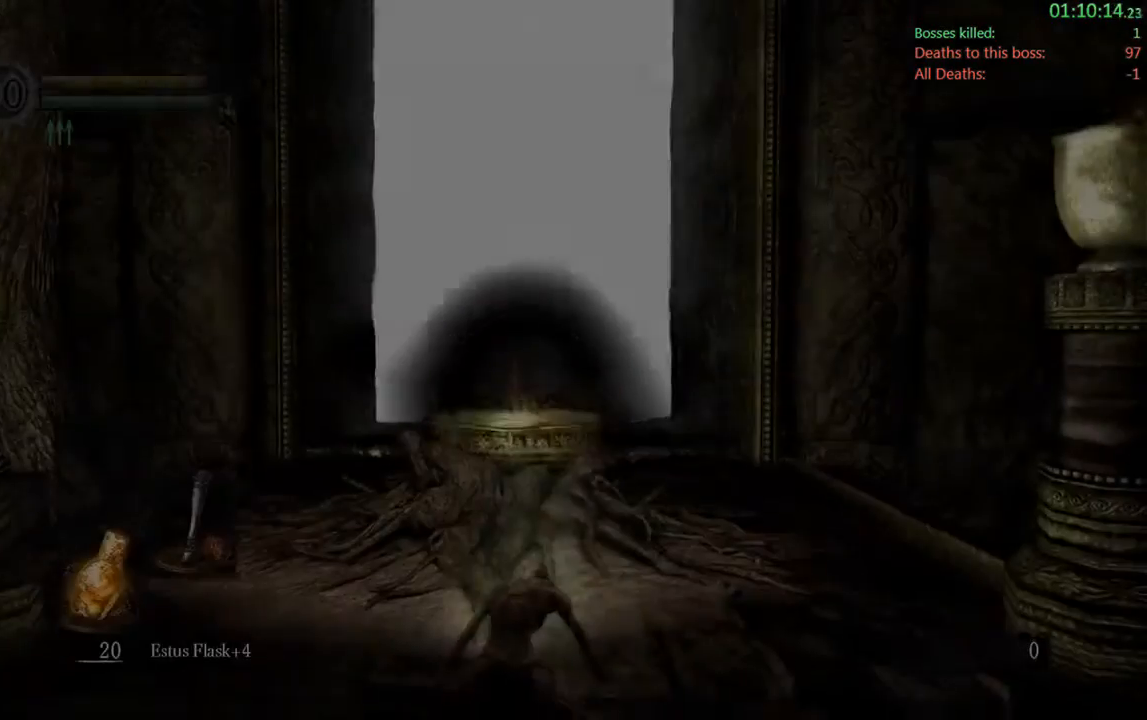
Gameplay with a controller (Xbox layout); each line is a JSON object with the inputs held at the frame after it (dt_ms = milliseconds from this image to that frame). "events" lists button and stick changes between this image and that frame as [ms after this image, input, new state], when the widget could be followed in between. Not read: L3.
{"dt_ms": 500, "buttons": ["DPAD_LEFT"], "left_stick": "center", "right_stick": "center", "events": [[233, "START", "down"], [400, "START", "up"], [467, "DPAD_LEFT", "down"]]}
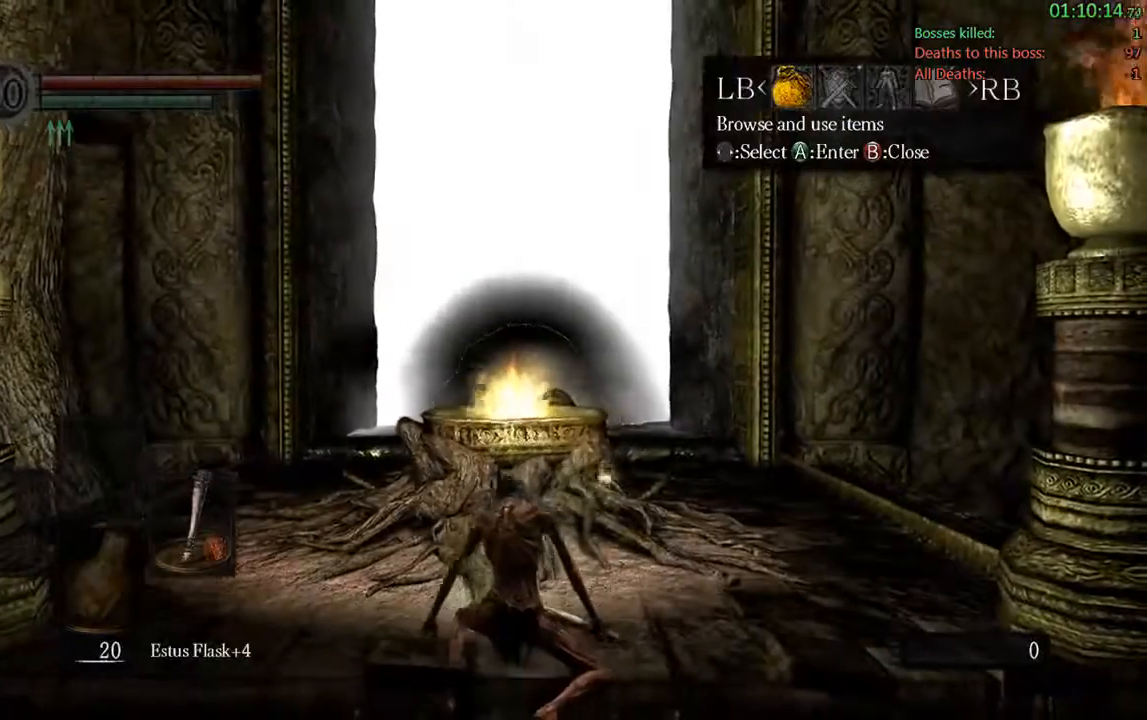
{"dt_ms": 500, "buttons": ["B"], "left_stick": "center", "right_stick": "center"}
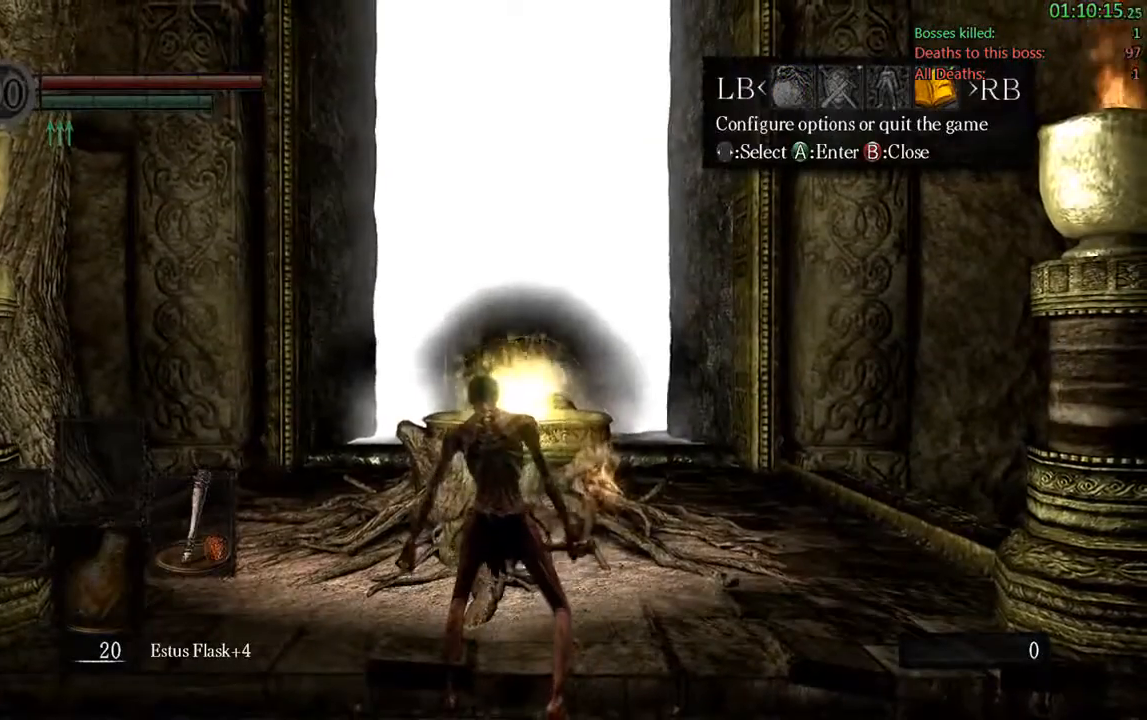
{"dt_ms": 500, "buttons": [], "left_stick": "center", "right_stick": "center", "events": [[100, "B", "up"]]}
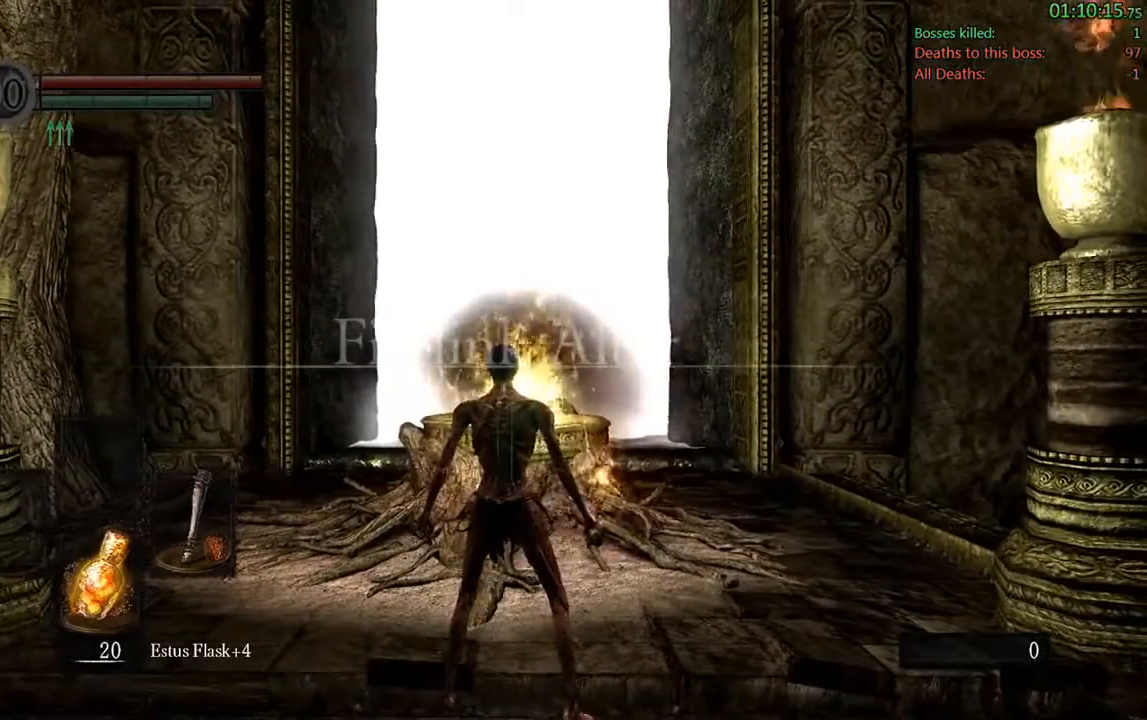
{"dt_ms": 1000, "buttons": [], "left_stick": "center", "right_stick": "center"}
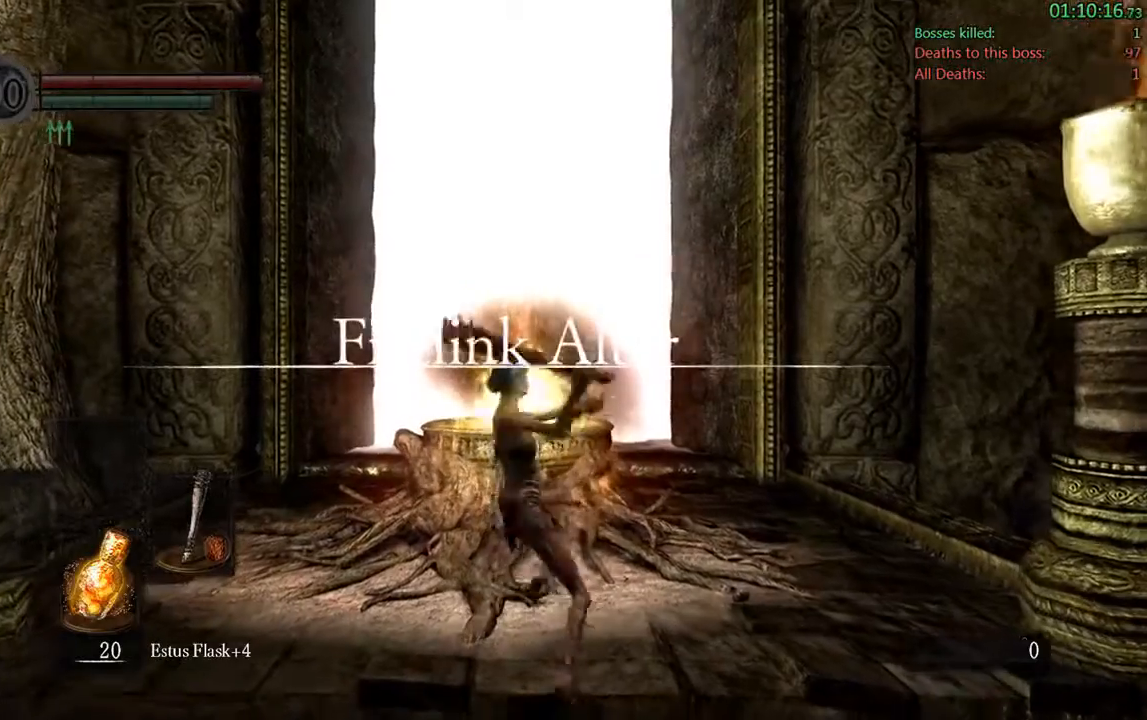
{"dt_ms": 500, "buttons": [], "left_stick": "center", "right_stick": "center", "events": []}
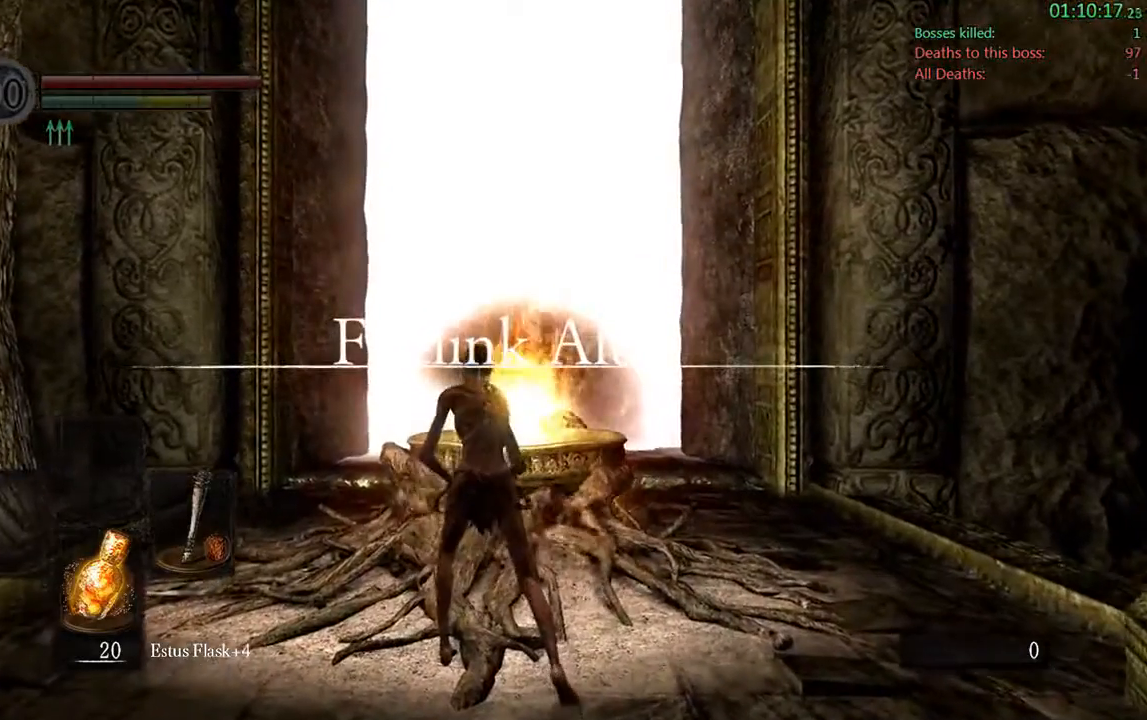
{"dt_ms": 500, "buttons": [], "left_stick": "center", "right_stick": "center", "events": []}
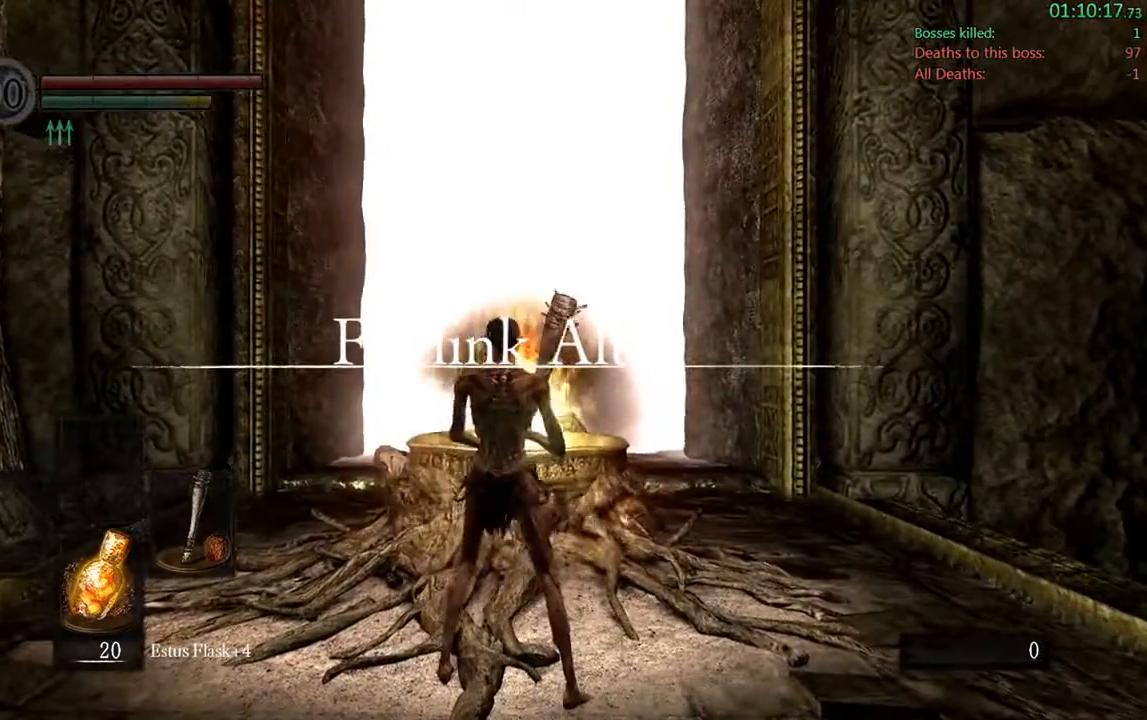
{"dt_ms": 500, "buttons": ["START"], "left_stick": "center", "right_stick": "center", "events": [[433, "START", "down"]]}
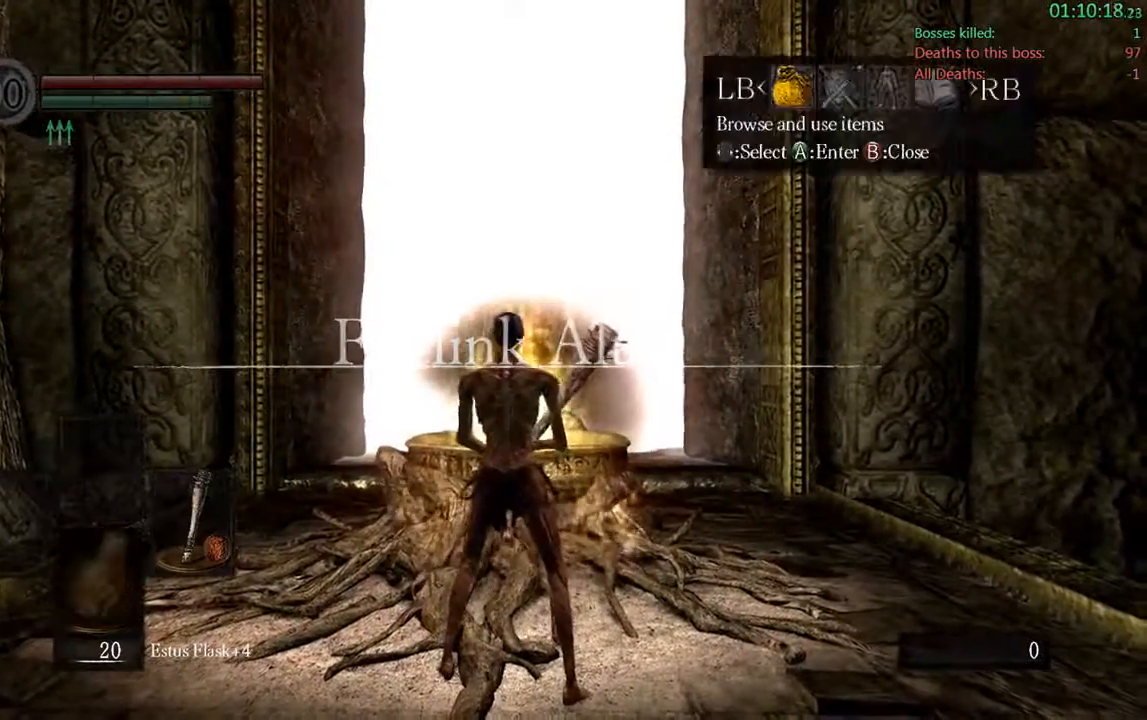
{"dt_ms": 500, "buttons": [], "left_stick": "center", "right_stick": "center", "events": [[133, "START", "up"], [233, "DPAD_LEFT", "down"], [400, "DPAD_LEFT", "up"]]}
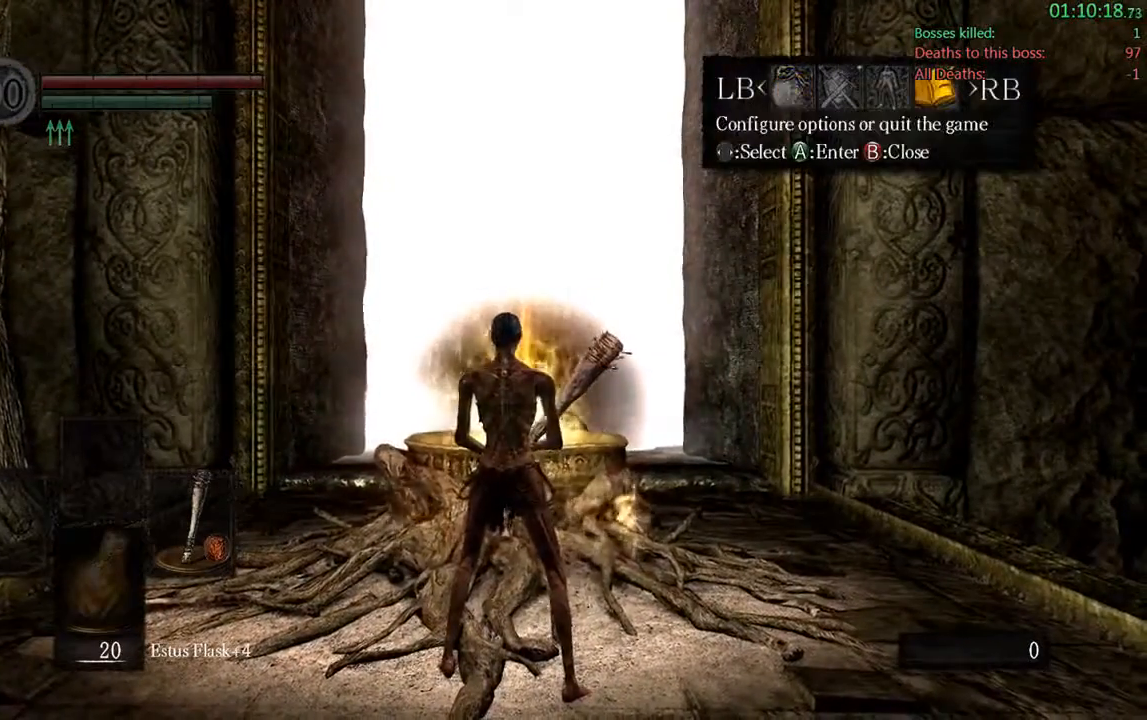
{"dt_ms": 500, "buttons": ["A"], "left_stick": "center", "right_stick": "center", "events": [[133, "A", "down"], [250, "A", "up"], [250, "DPAD_UP", "down"], [350, "A", "down"], [350, "DPAD_UP", "up"]]}
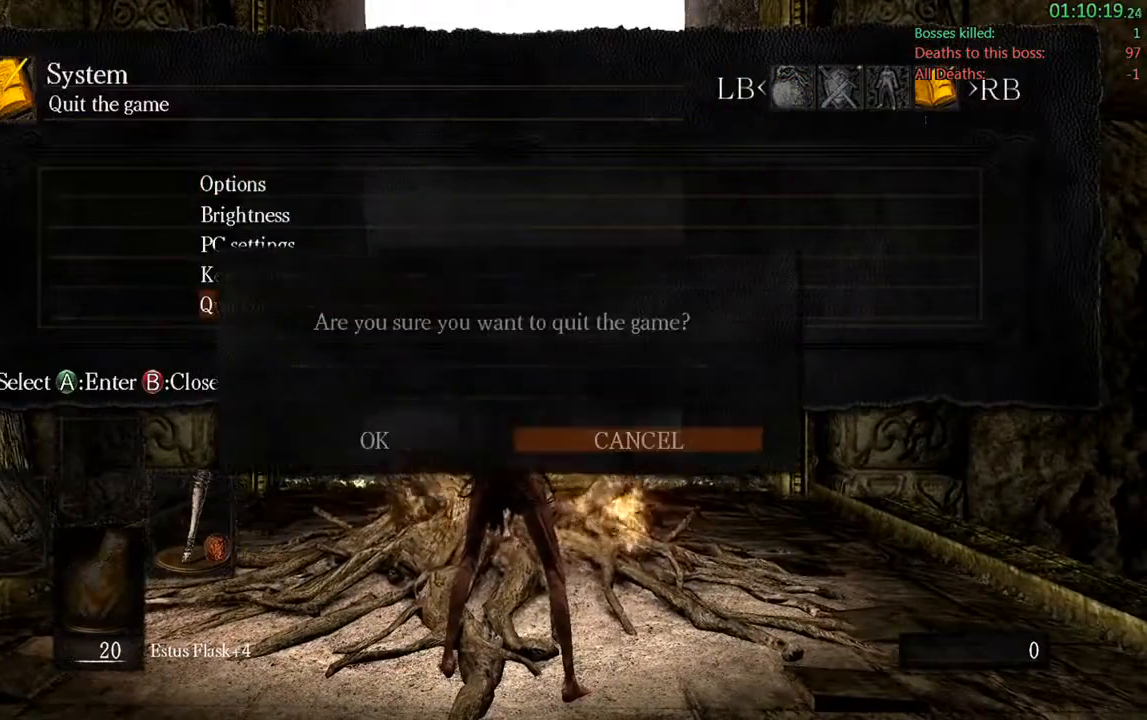
{"dt_ms": 500, "buttons": ["A"], "left_stick": "center", "right_stick": "center", "events": [[17, "DPAD_LEFT", "down"], [50, "A", "up"], [183, "A", "down"], [183, "DPAD_LEFT", "up"], [317, "A", "up"], [450, "A", "down"]]}
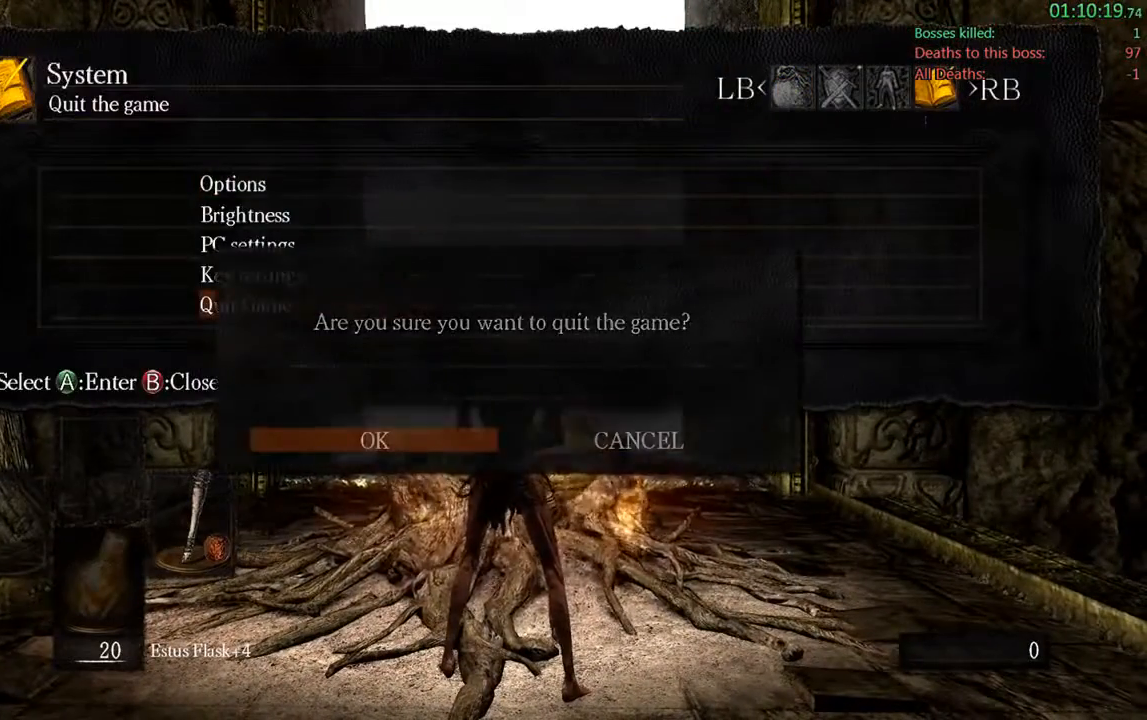
{"dt_ms": 500, "buttons": ["A"], "left_stick": "center", "right_stick": "center", "events": [[50, "A", "up"], [133, "A", "down"], [283, "A", "up"], [483, "A", "down"]]}
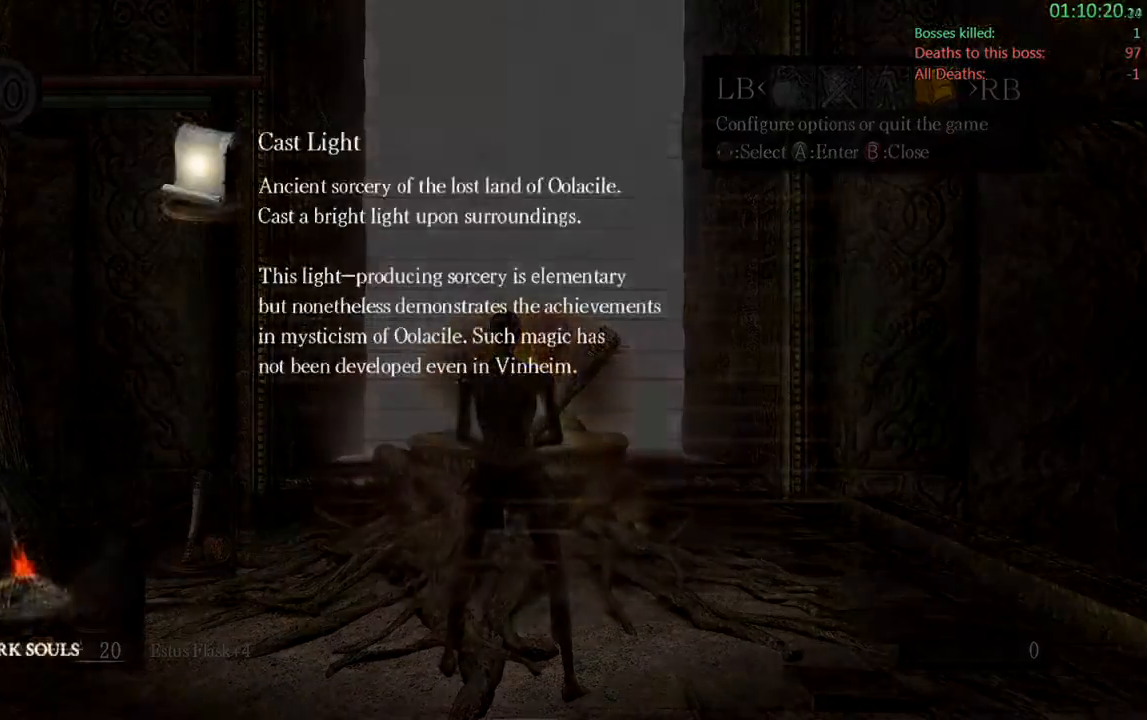
{"dt_ms": 500, "buttons": ["A"], "left_stick": "center", "right_stick": "center", "events": [[50, "A", "up"], [183, "A", "down"], [283, "A", "up"], [433, "A", "down"]]}
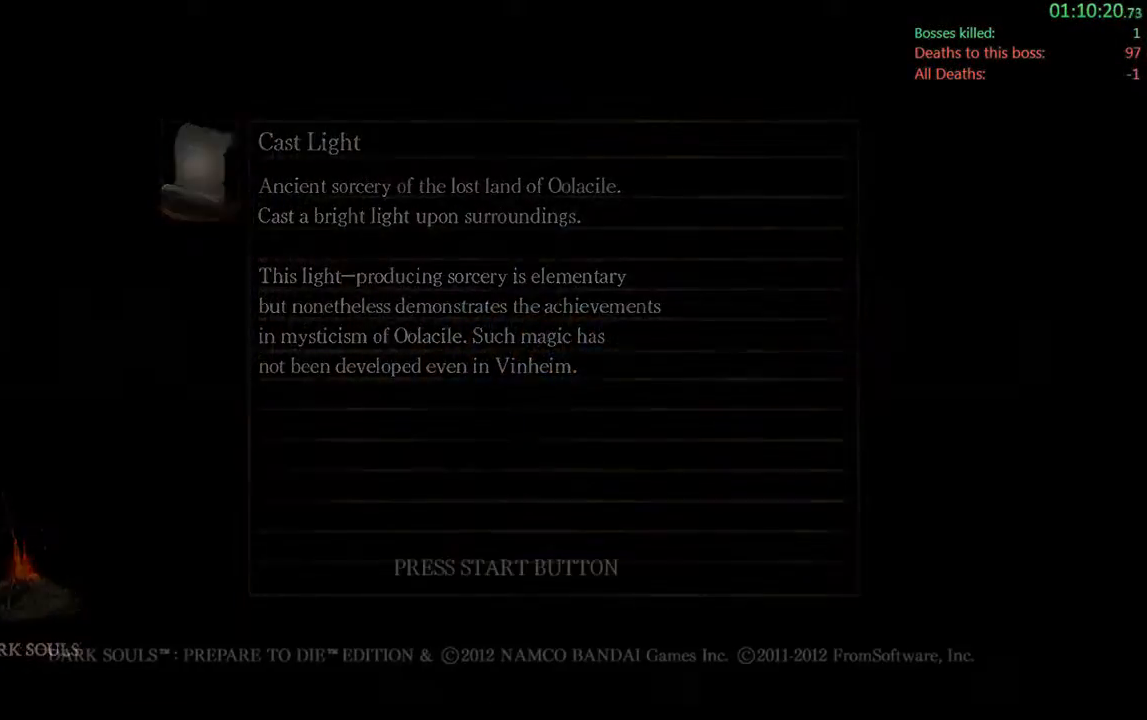
{"dt_ms": 500, "buttons": ["A"], "left_stick": "center", "right_stick": "center", "events": [[33, "A", "up"], [167, "A", "down"], [300, "A", "up"], [400, "A", "down"]]}
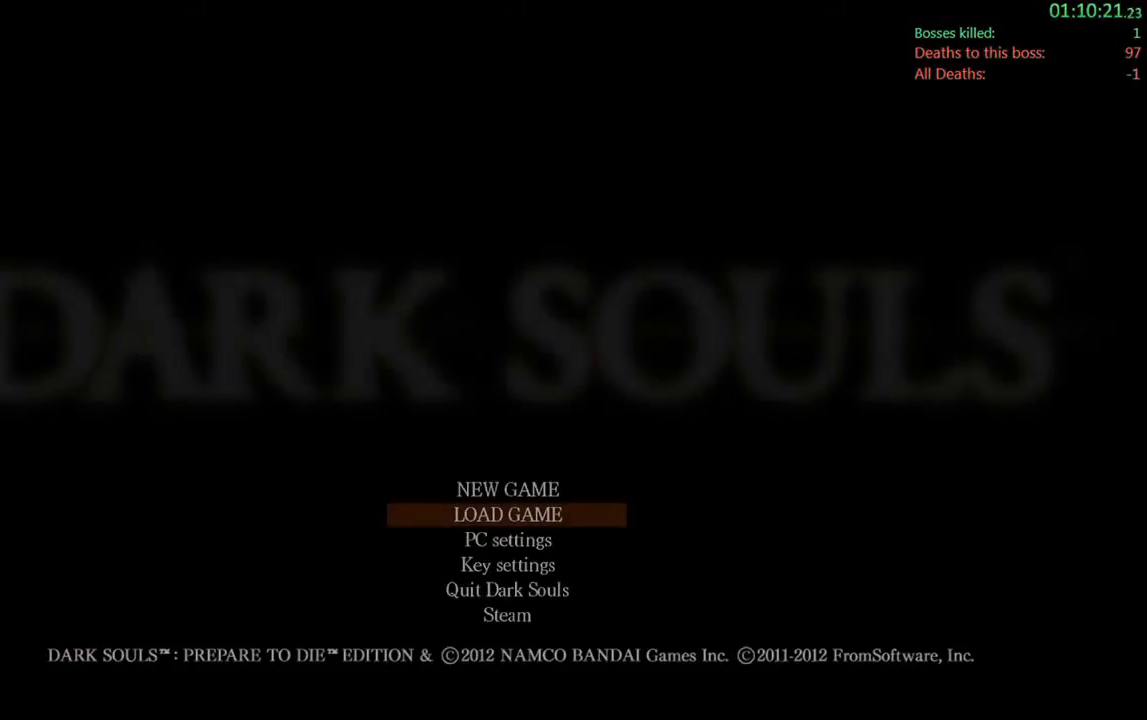
{"dt_ms": 500, "buttons": [], "left_stick": "center", "right_stick": "center", "events": [[33, "A", "up"], [133, "A", "down"], [233, "A", "up"], [367, "A", "down"], [500, "A", "up"]]}
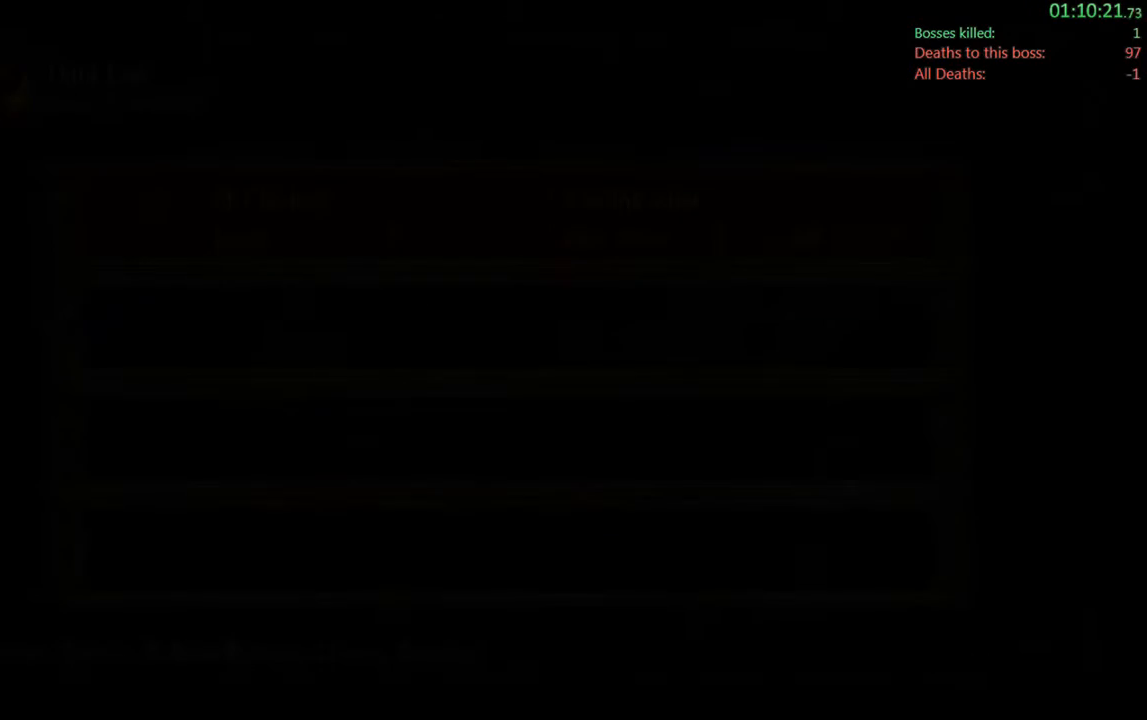
{"dt_ms": 500, "buttons": ["A"], "left_stick": "center", "right_stick": "center", "events": [[133, "A", "down"], [267, "A", "up"], [400, "A", "down"]]}
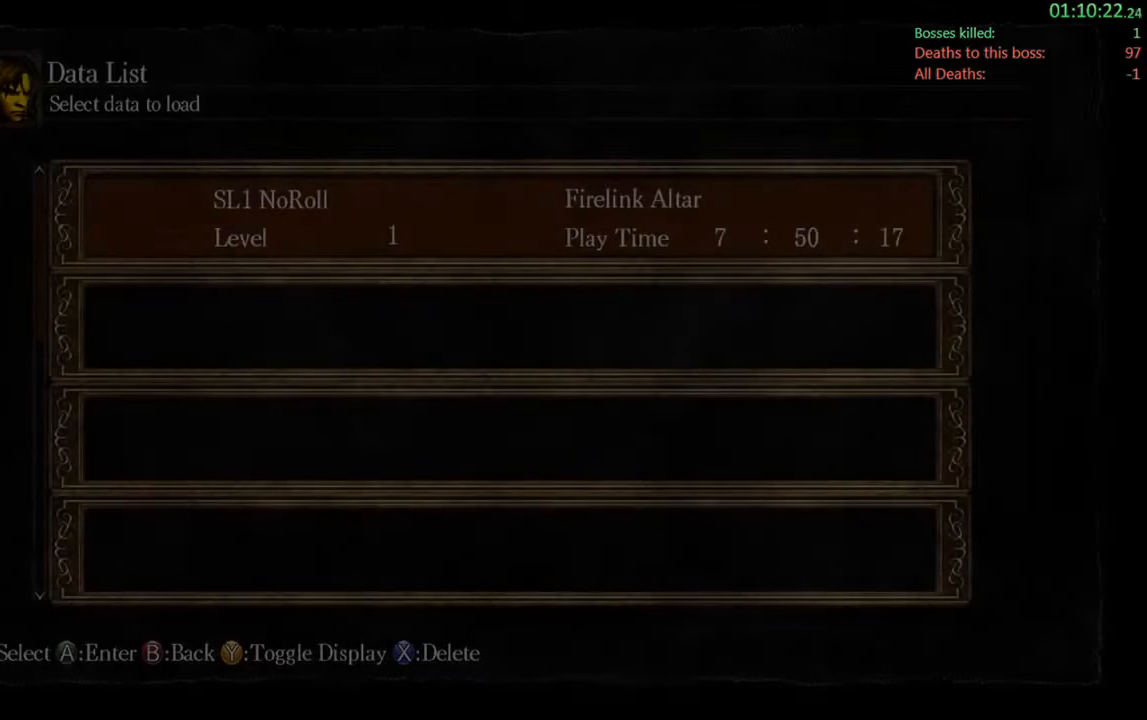
{"dt_ms": 500, "buttons": ["A"], "left_stick": "center", "right_stick": "center", "events": [[17, "A", "up"], [83, "A", "down"], [250, "A", "up"], [383, "A", "down"]]}
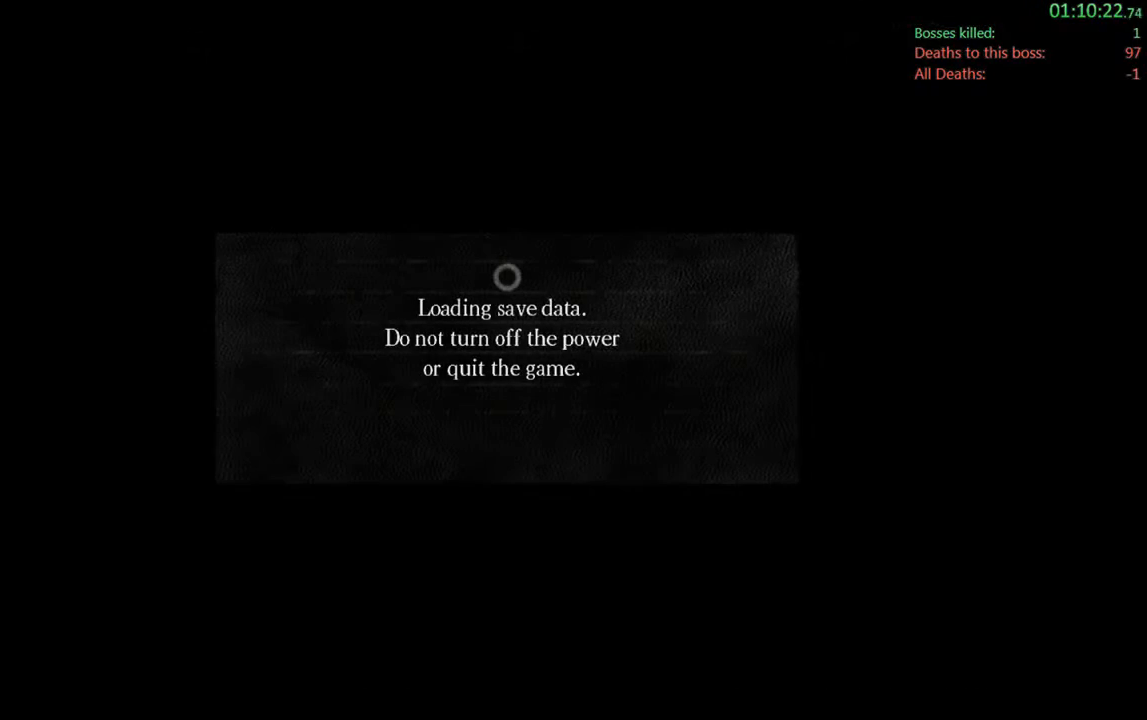
{"dt_ms": 500, "buttons": [], "left_stick": "center", "right_stick": "center", "events": [[50, "A", "up"], [117, "A", "down"], [250, "A", "up"], [350, "A", "down"], [483, "A", "up"]]}
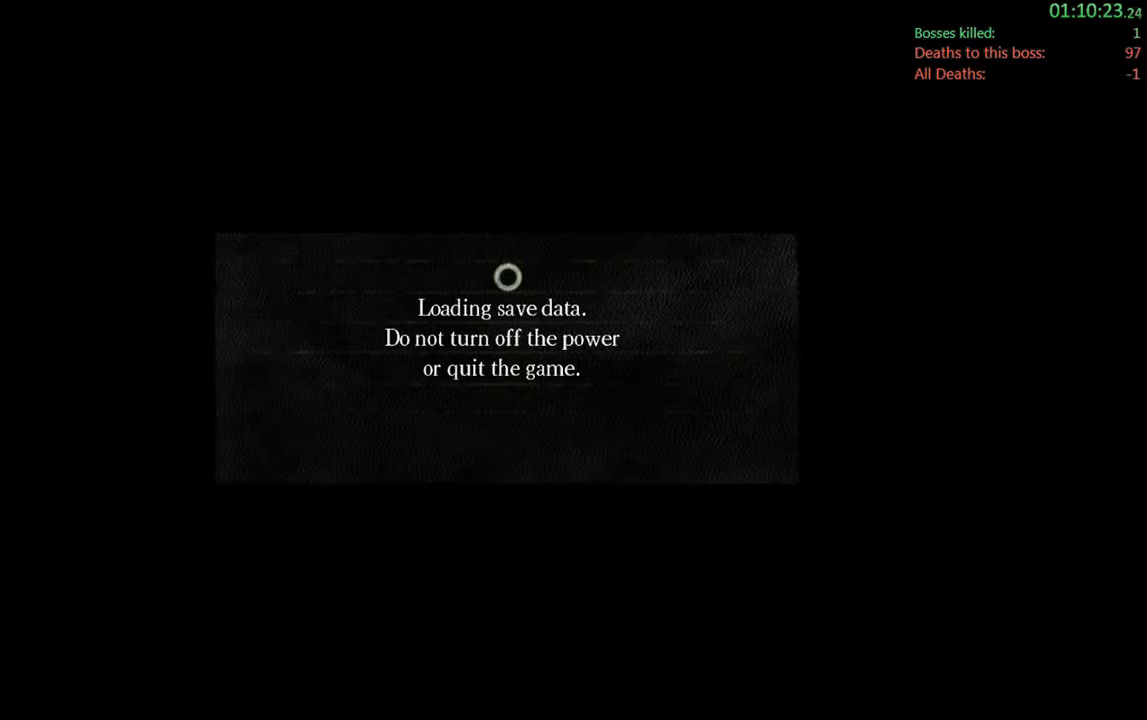
{"dt_ms": 500, "buttons": [], "left_stick": "center", "right_stick": "center", "events": [[83, "A", "down"], [250, "A", "up"], [350, "A", "down"], [450, "A", "up"]]}
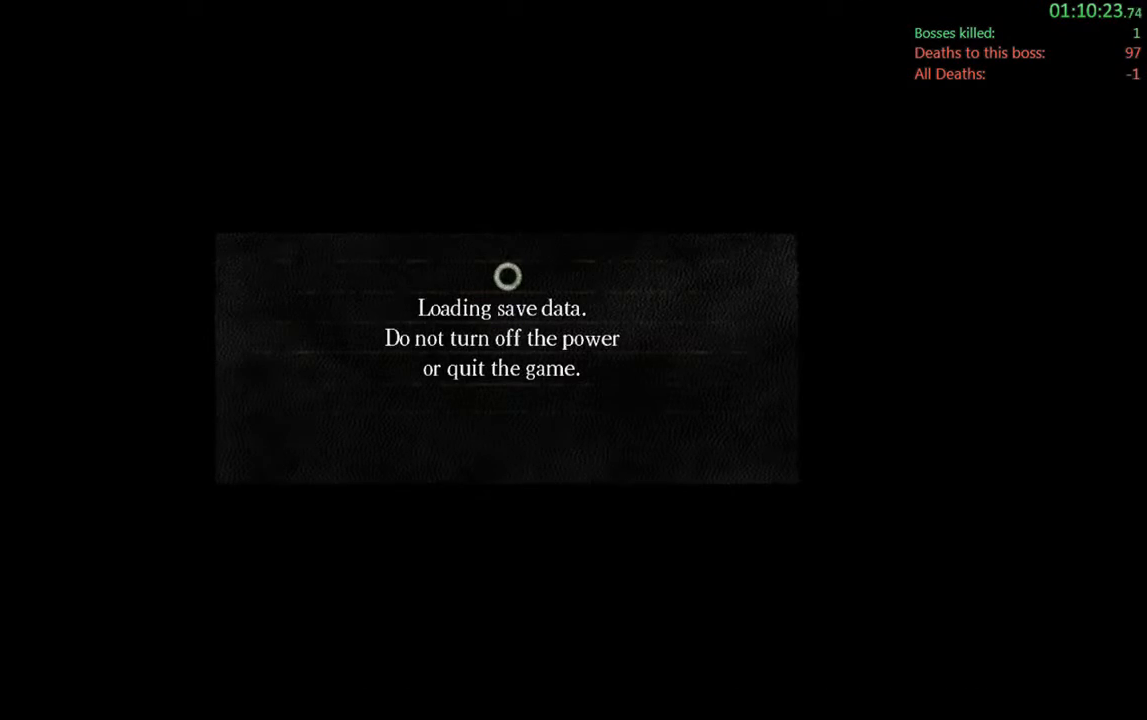
{"dt_ms": 500, "buttons": ["A"], "left_stick": "center", "right_stick": "center", "events": [[50, "A", "down"], [183, "A", "up"], [267, "A", "down"], [367, "A", "up"], [467, "A", "down"]]}
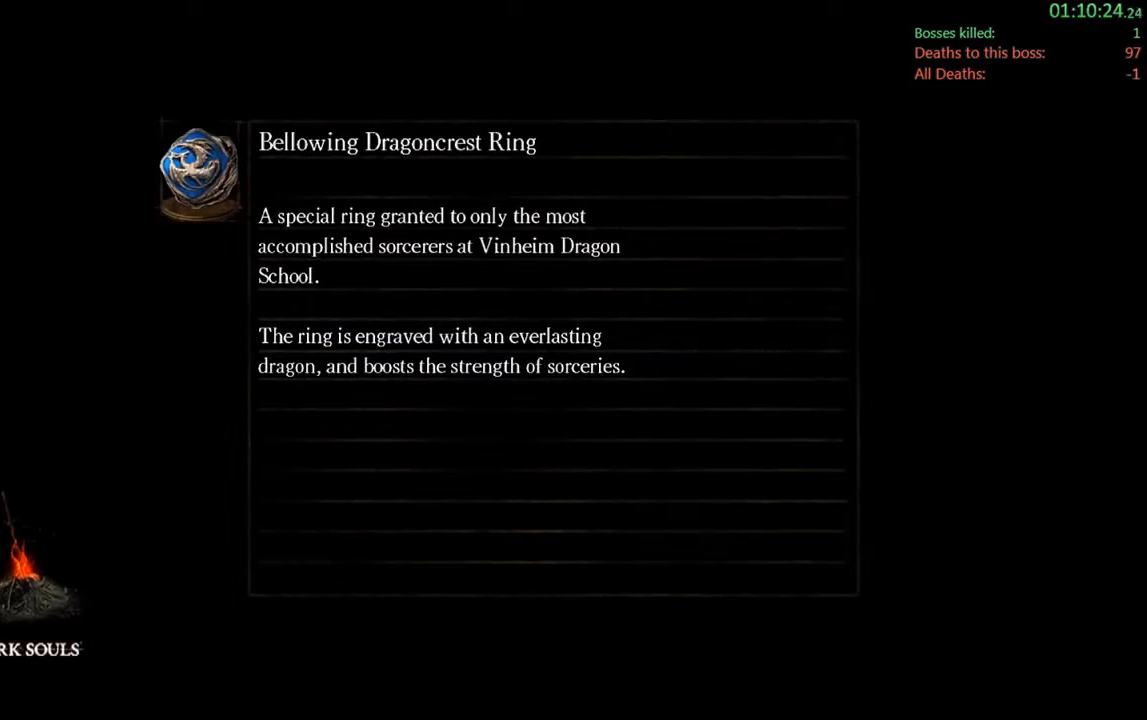
{"dt_ms": 500, "buttons": [], "left_stick": "center", "right_stick": "center", "events": [[100, "A", "up"], [200, "A", "down"], [300, "A", "up"], [400, "A", "down"], [500, "A", "up"]]}
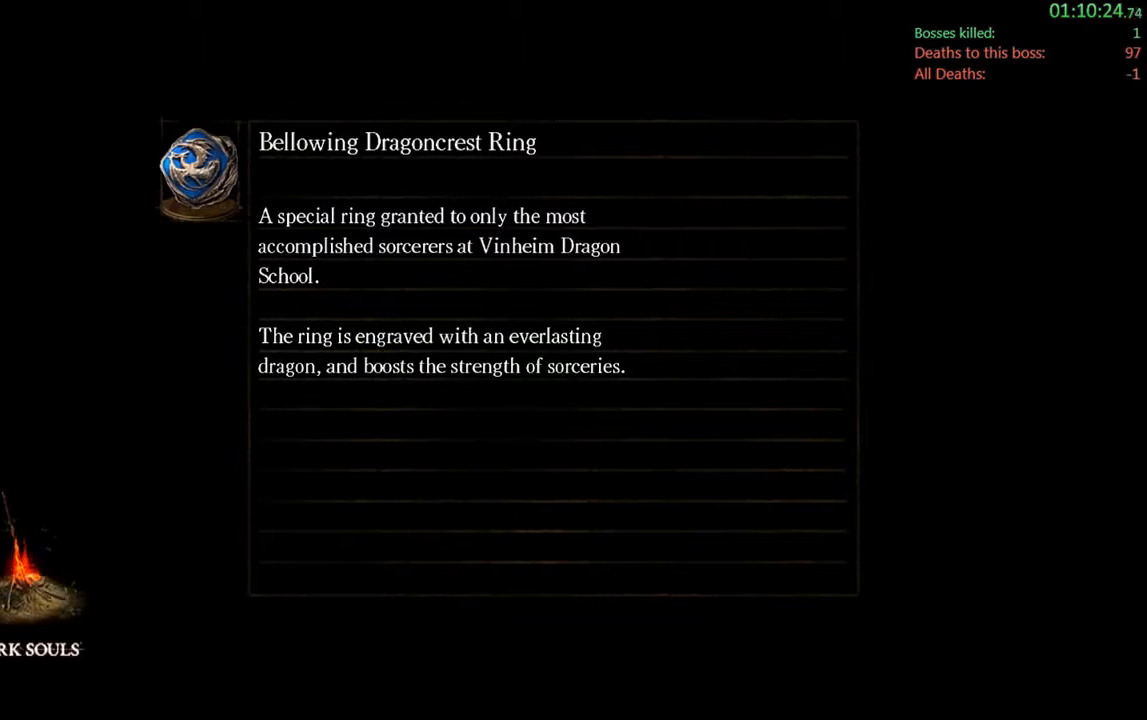
{"dt_ms": 500, "buttons": [], "left_stick": "center", "right_stick": "center", "events": [[133, "A", "down"], [233, "A", "up"], [333, "A", "down"], [467, "A", "up"]]}
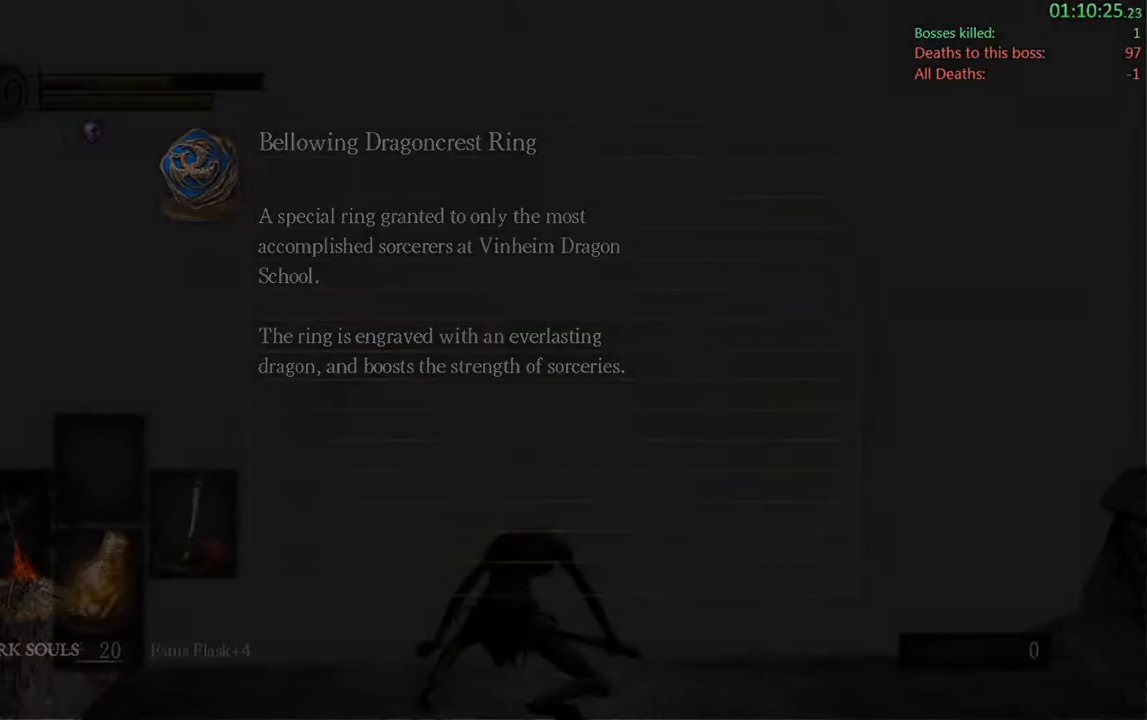
{"dt_ms": 500, "buttons": [], "left_stick": "center", "right_stick": "center", "events": [[67, "A", "down"], [200, "A", "up"]]}
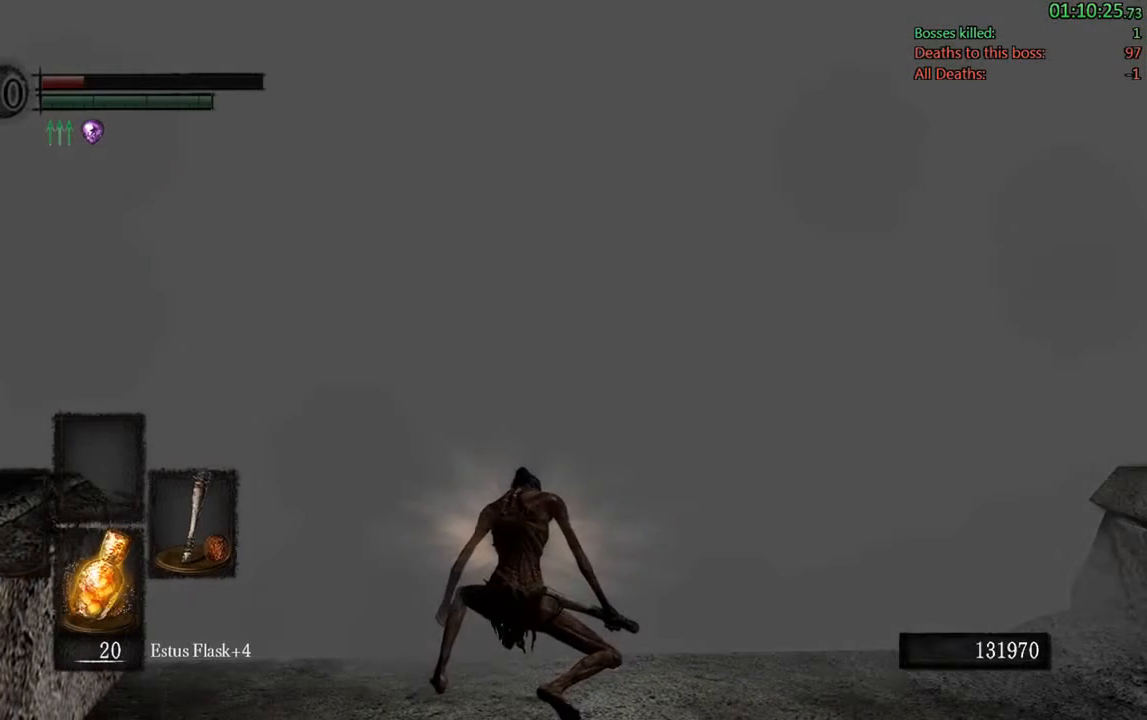
{"dt_ms": 500, "buttons": [], "left_stick": "up-right", "right_stick": "center", "events": [[133, "left_stick", "up-right"]]}